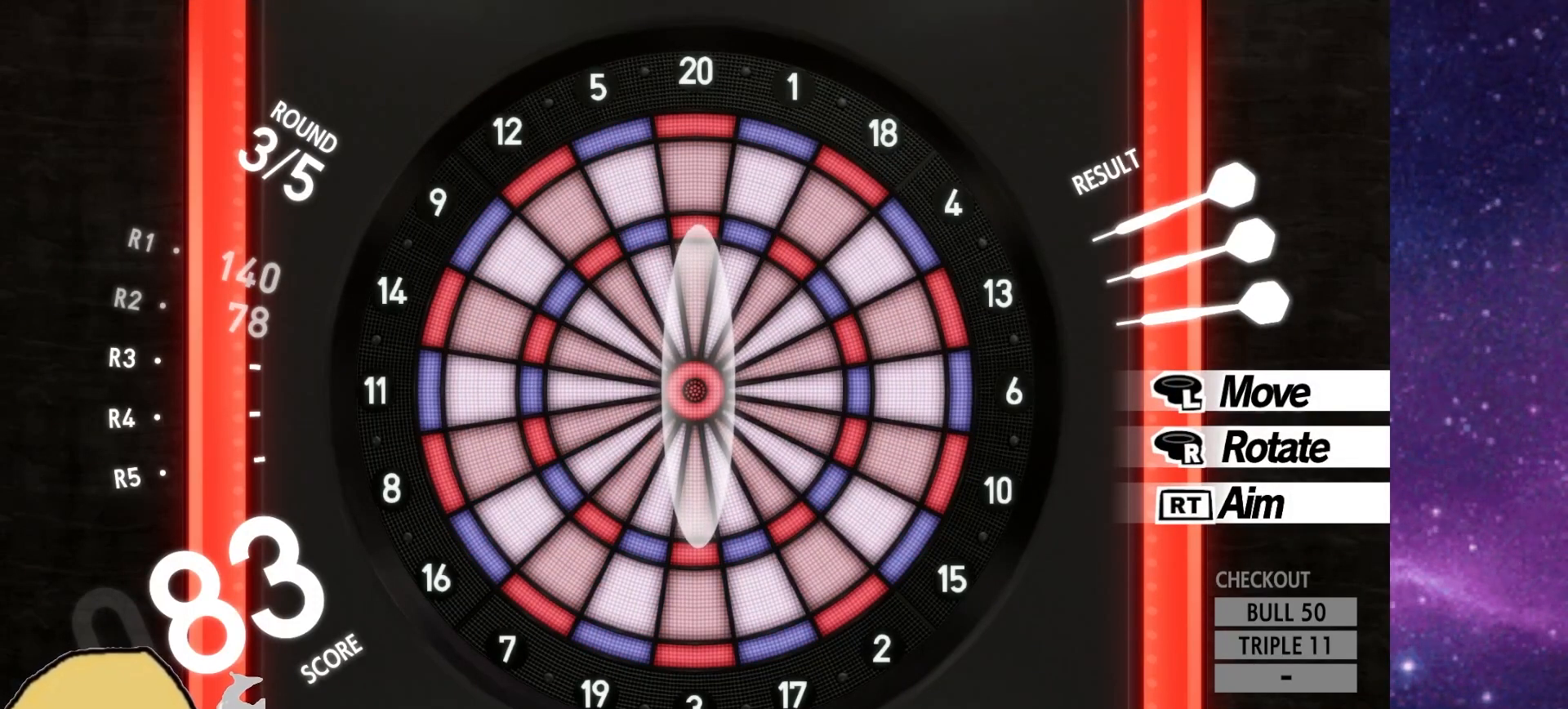
Gameplay with a controller (PlayStation layout); each line is a JSON object with the inputs held at the frame after it. "events" lists button and stick changes between this image and that frame as [ms after this image, input, new state], when the widget could be followed in between.
{"buttons": ["R2"], "left_stick": "center", "right_stick": "center", "events": [[250, "R2", "down"]]}
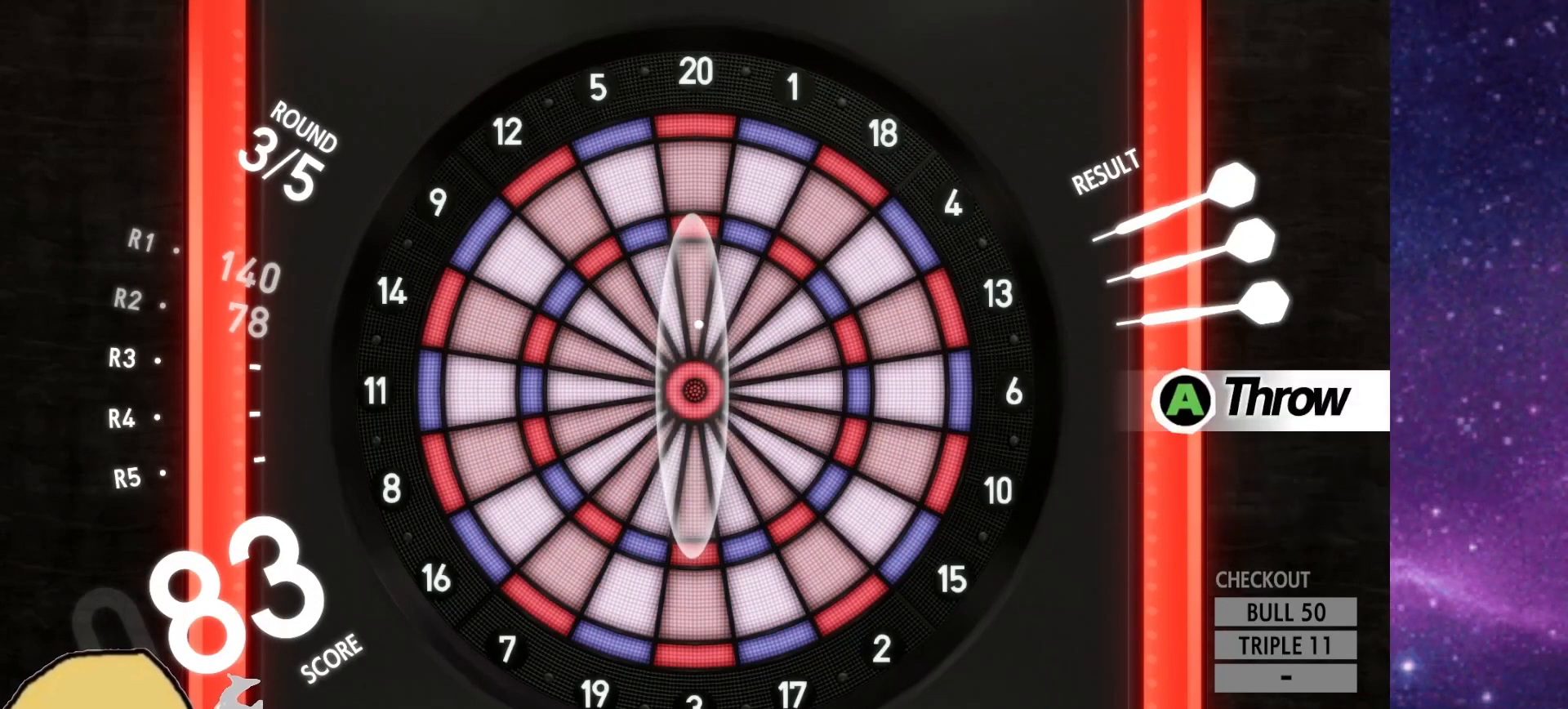
{"buttons": ["R2"], "left_stick": "center", "right_stick": "center", "events": []}
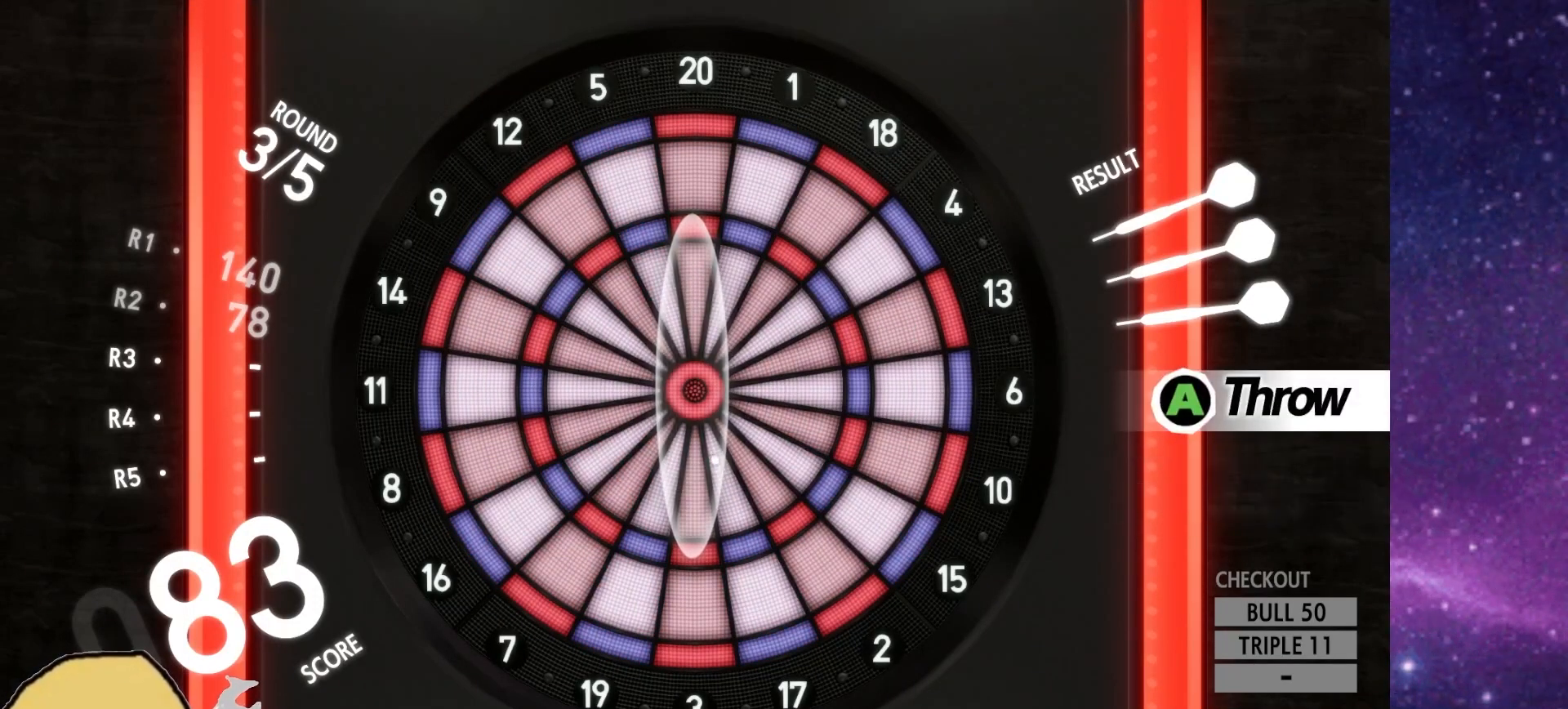
{"buttons": ["R2"], "left_stick": "center", "right_stick": "center", "events": []}
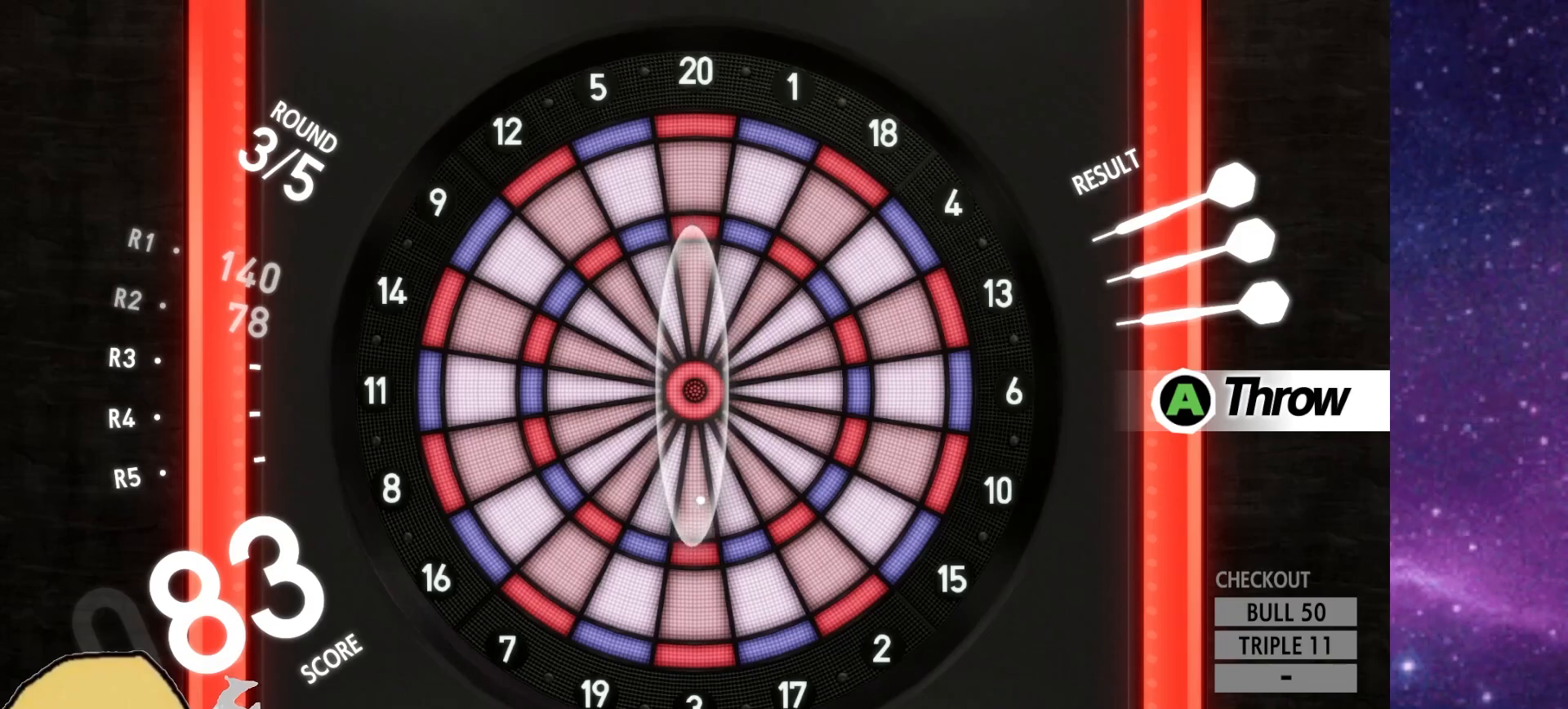
{"buttons": ["R2"], "left_stick": "center", "right_stick": "center", "events": [[317, "CROSS", "down"], [400, "CROSS", "up"]]}
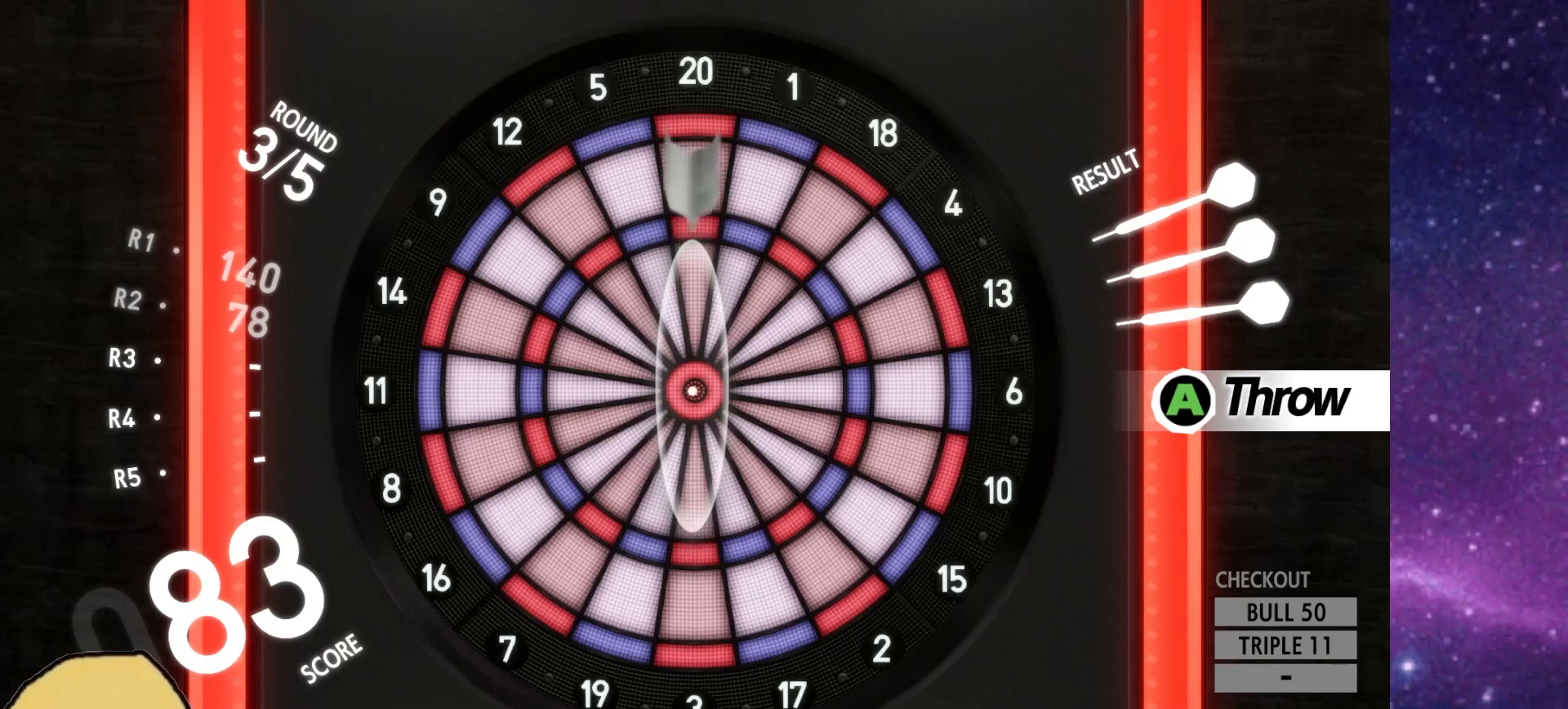
{"buttons": ["R2"], "left_stick": "center", "right_stick": "center", "events": []}
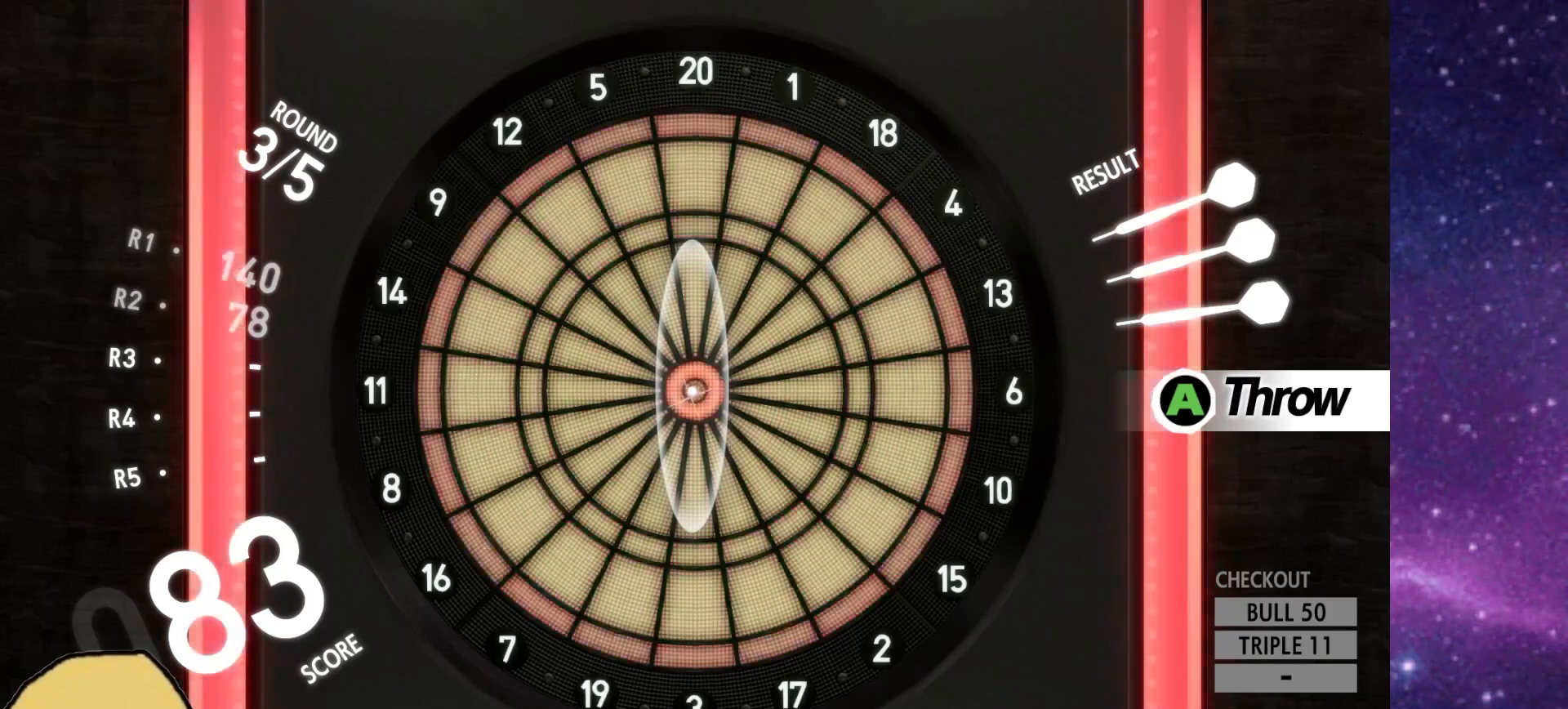
{"buttons": [], "left_stick": "center", "right_stick": "center", "events": [[200, "R2", "up"]]}
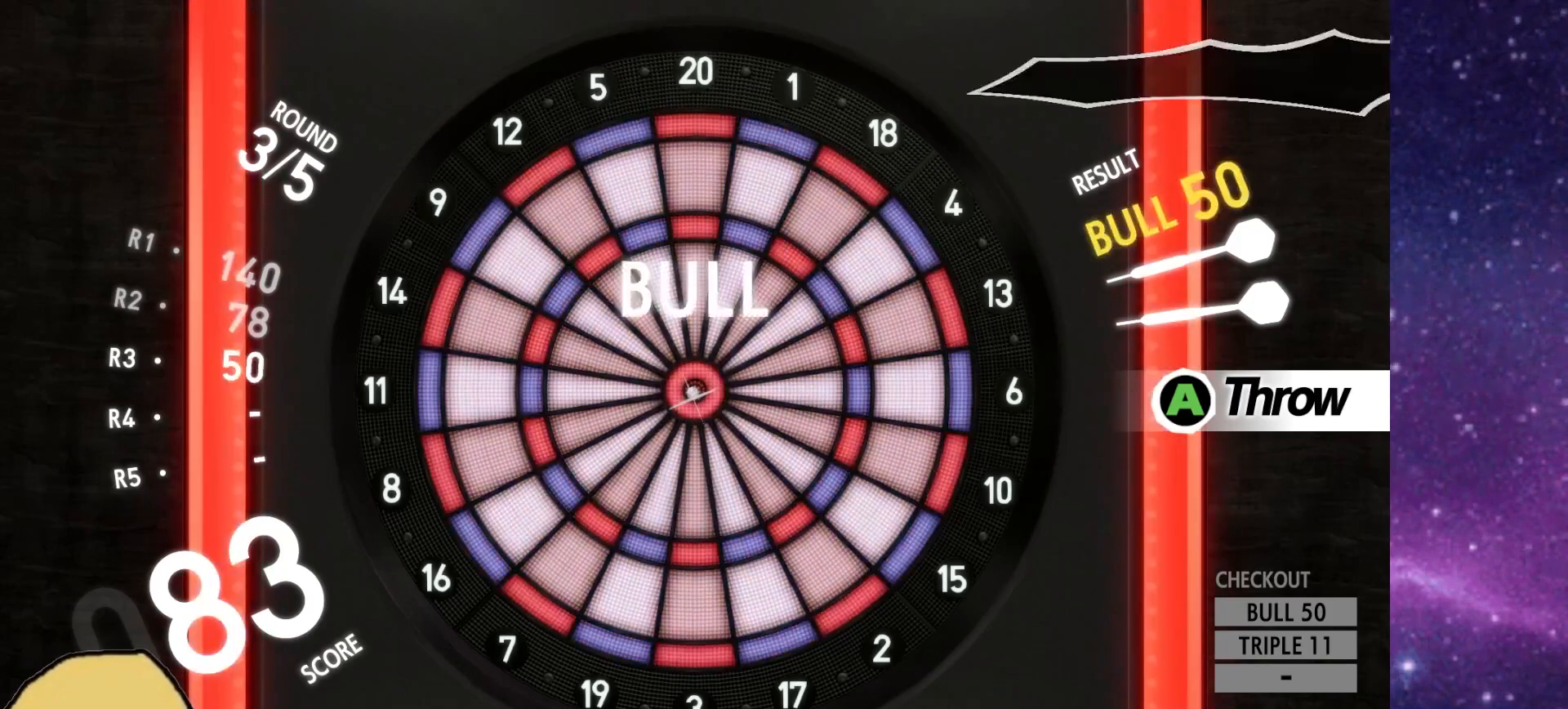
{"buttons": [], "left_stick": "center", "right_stick": "center", "events": []}
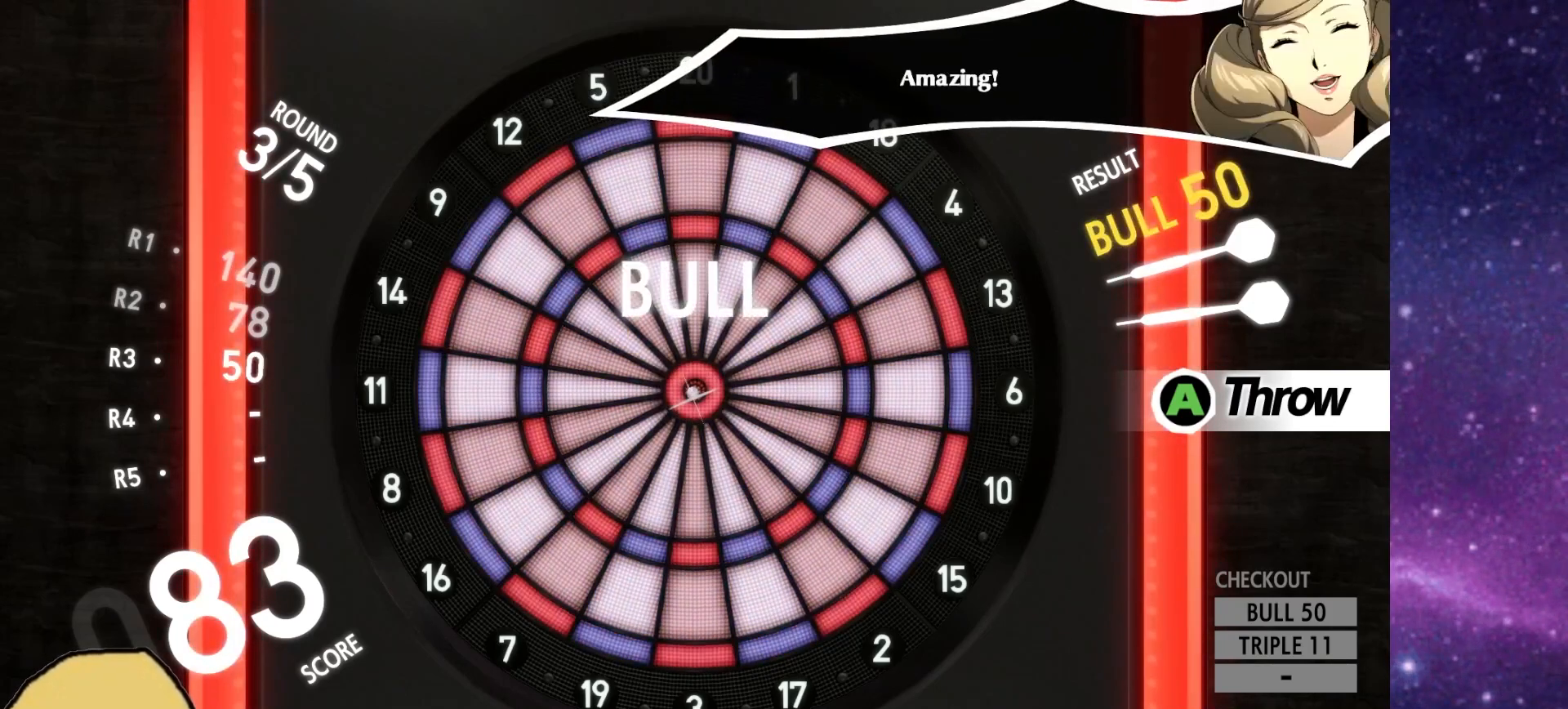
{"buttons": [], "left_stick": "left", "right_stick": "center", "events": [[367, "left_stick", "left"]]}
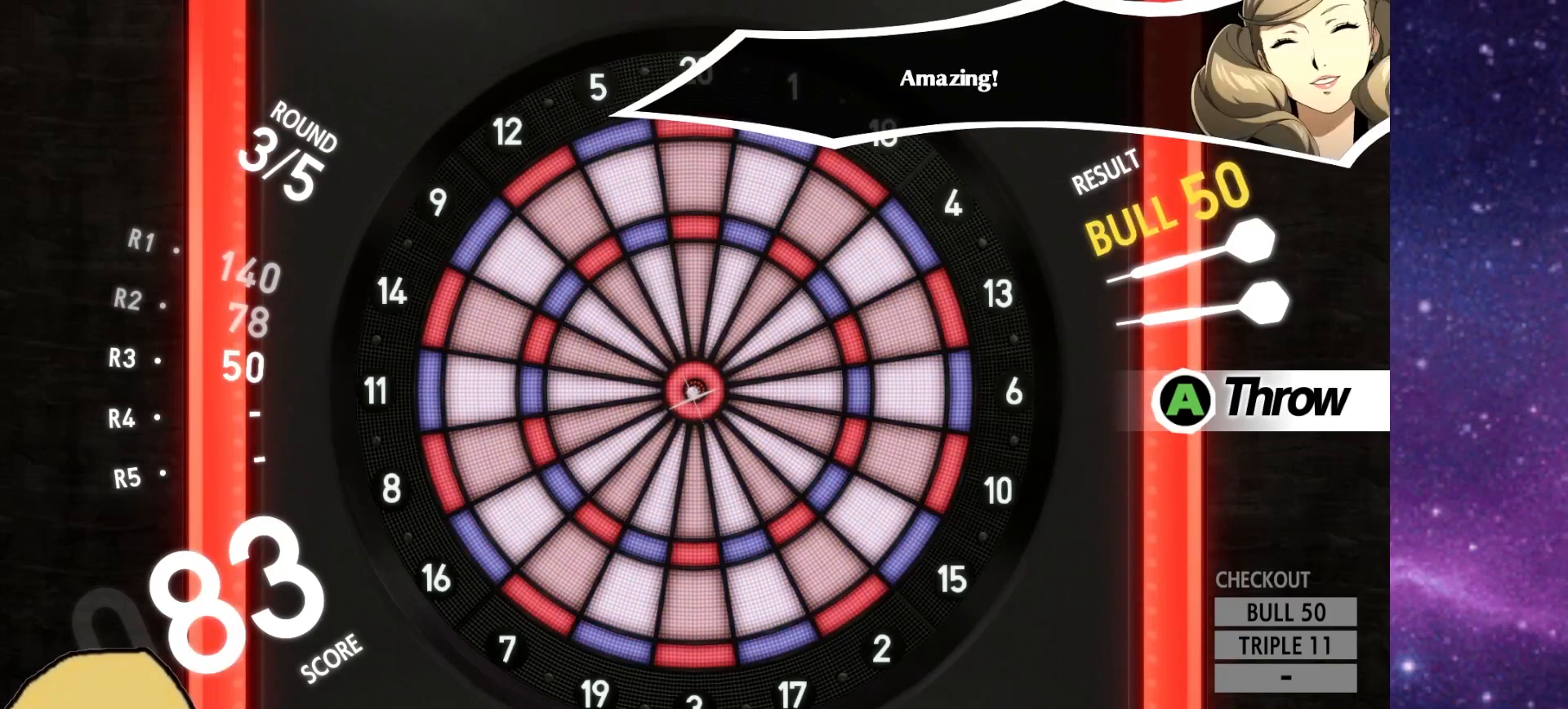
{"buttons": [], "left_stick": "center", "right_stick": "center", "events": [[67, "left_stick", "center"]]}
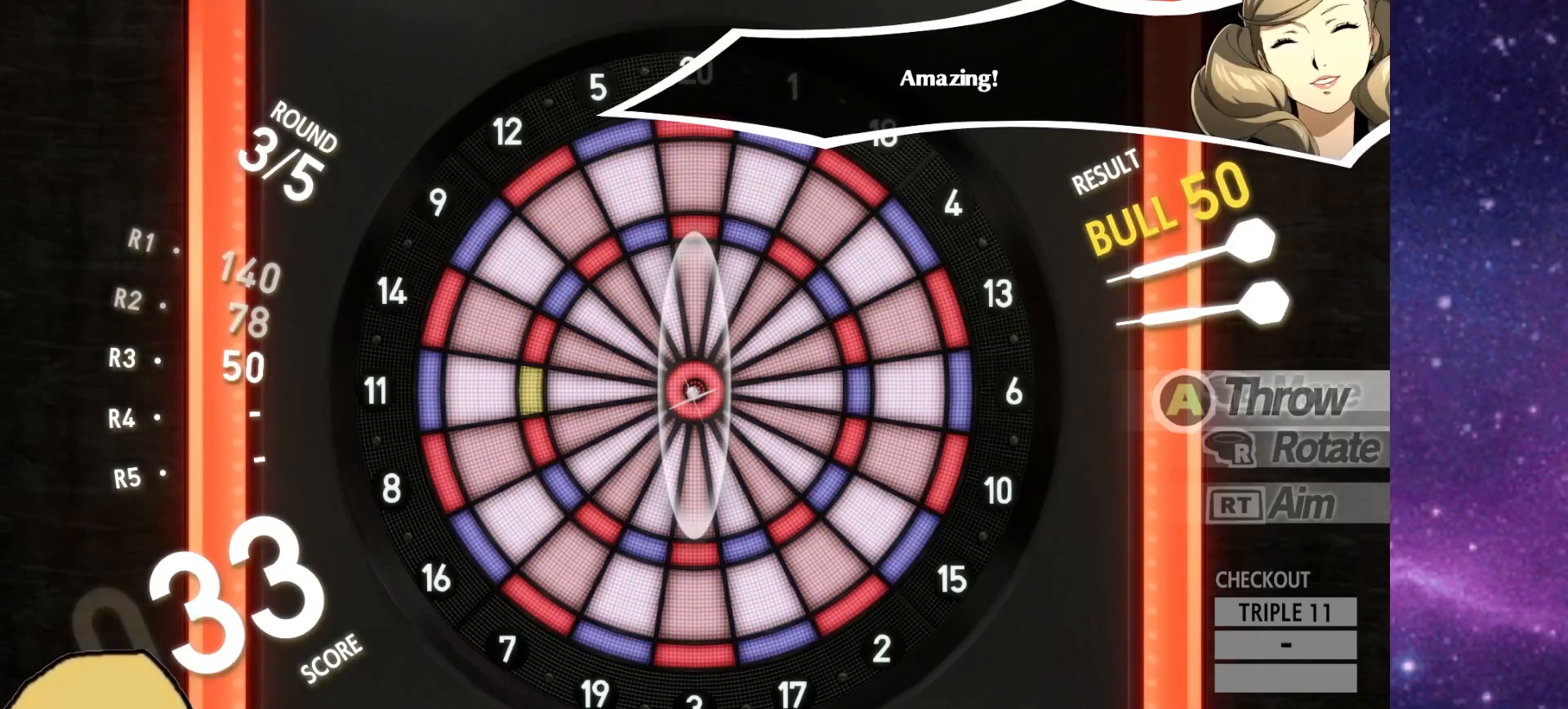
{"buttons": [], "left_stick": "center", "right_stick": "right", "events": [[100, "right_stick", "right"], [250, "left_stick", "left"], [467, "left_stick", "center"]]}
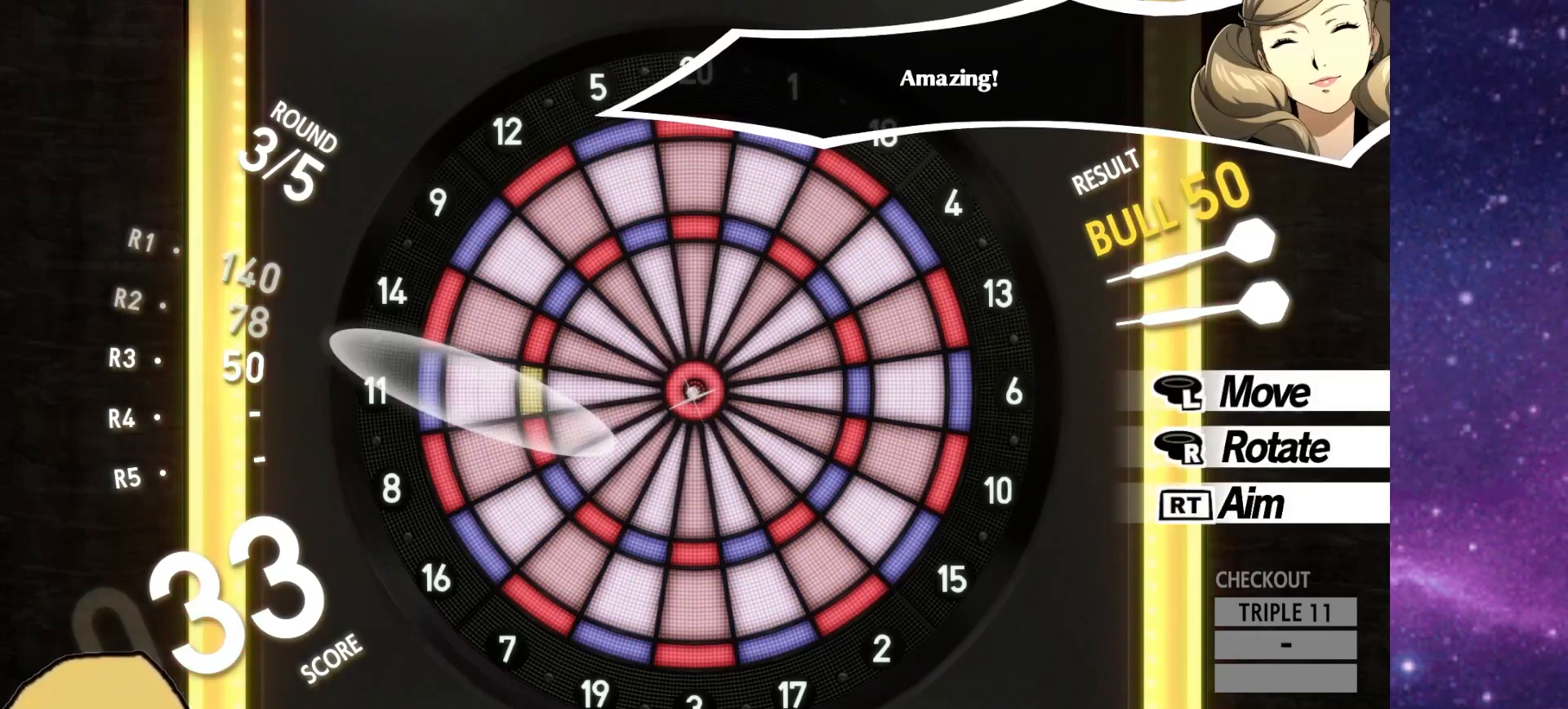
{"buttons": [], "left_stick": "center", "right_stick": "left", "events": [[17, "right_stick", "center"], [267, "left_stick", "right"], [367, "right_stick", "left"], [483, "left_stick", "center"]]}
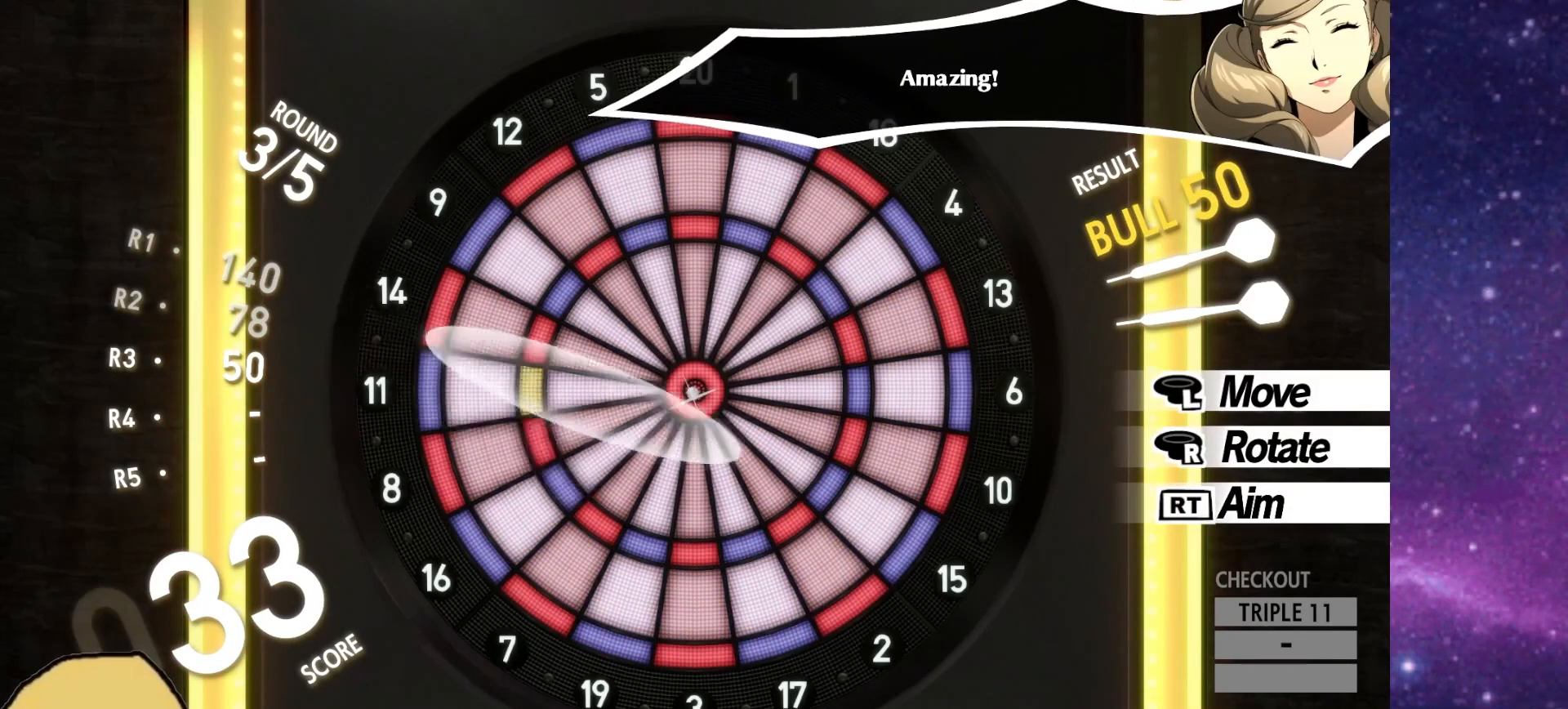
{"buttons": [], "left_stick": "center", "right_stick": "center", "events": [[33, "right_stick", "center"], [350, "left_stick", "left"], [450, "left_stick", "center"]]}
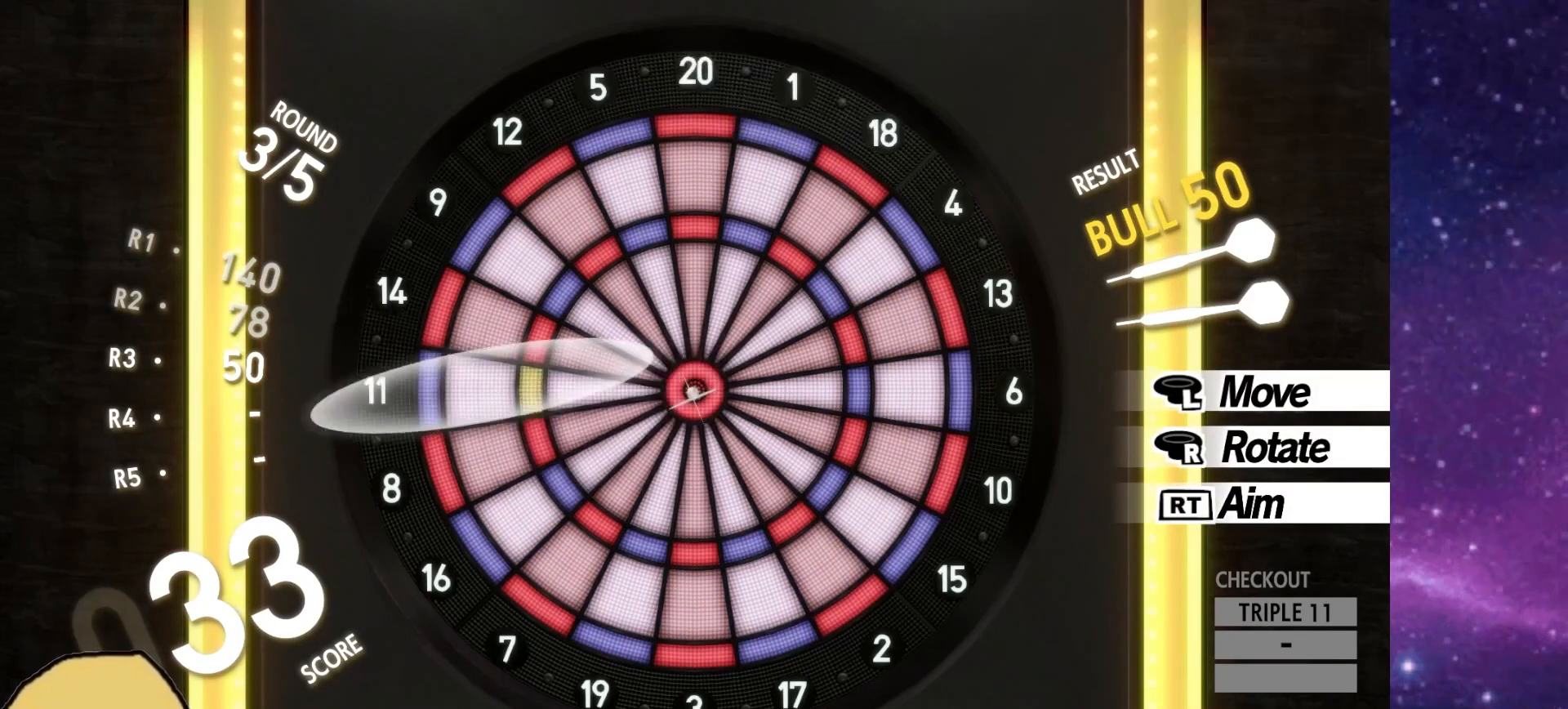
{"buttons": [], "left_stick": "center", "right_stick": "center", "events": [[167, "right_stick", "right"], [267, "right_stick", "center"]]}
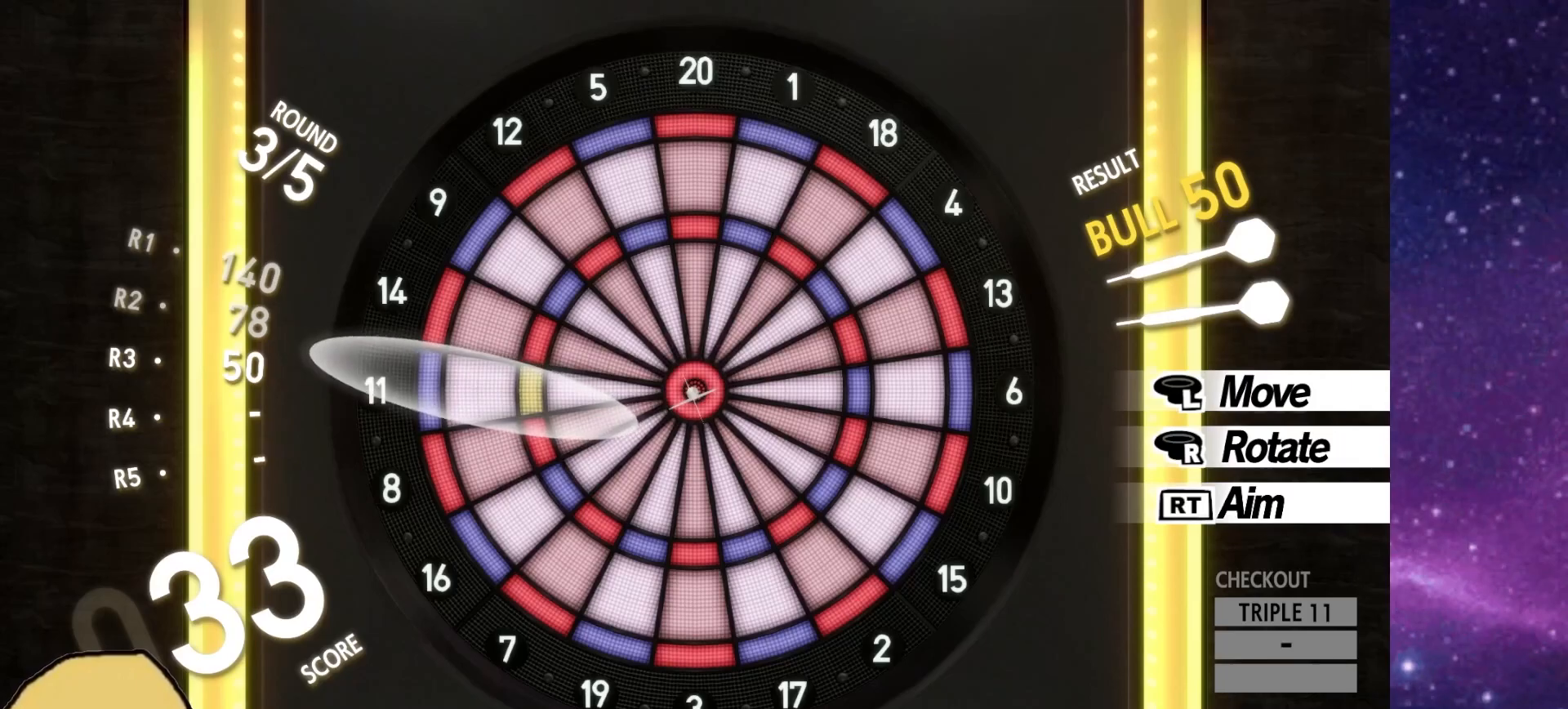
{"buttons": [], "left_stick": "center", "right_stick": "center", "events": [[50, "left_stick", "right"], [167, "left_stick", "center"], [367, "right_stick", "left"], [450, "right_stick", "center"]]}
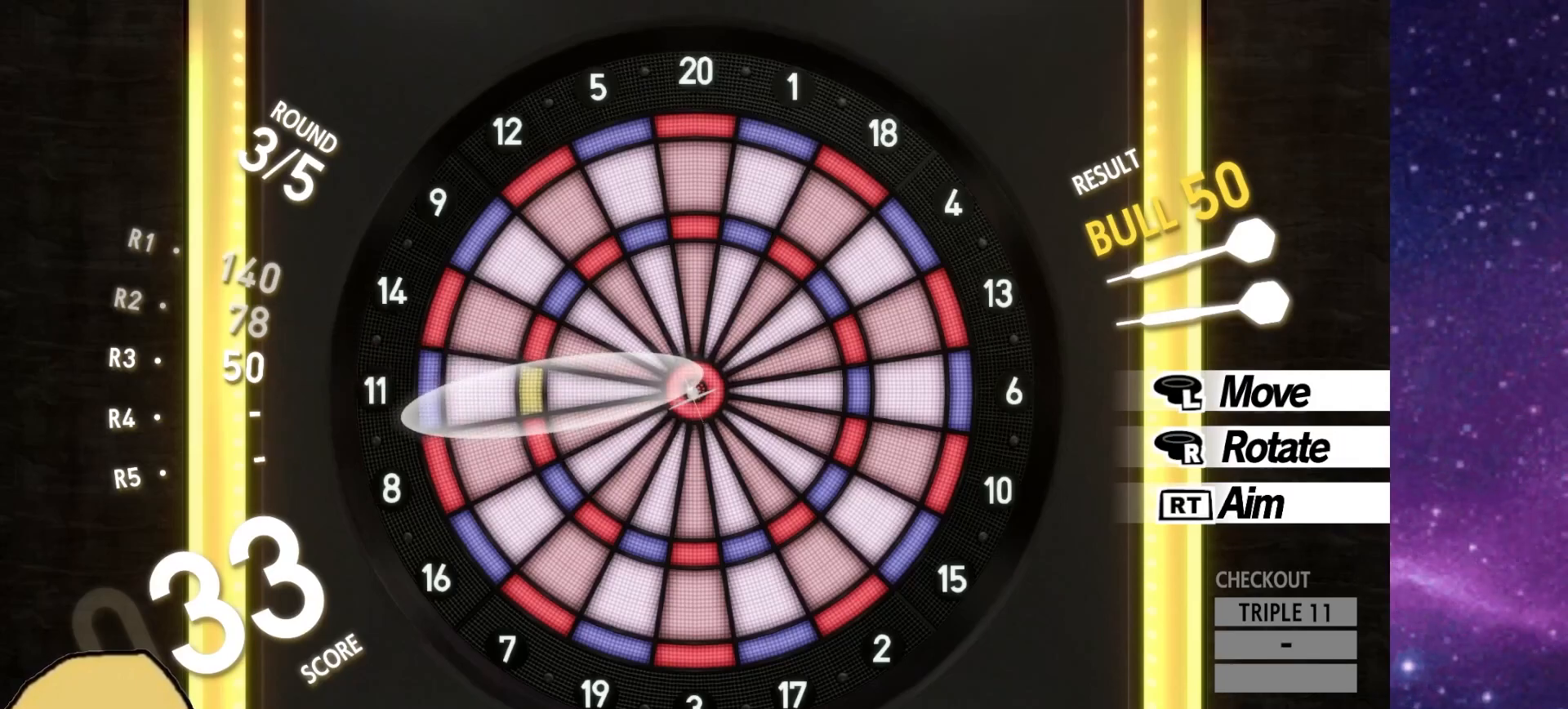
{"buttons": [], "left_stick": "center", "right_stick": "center", "events": []}
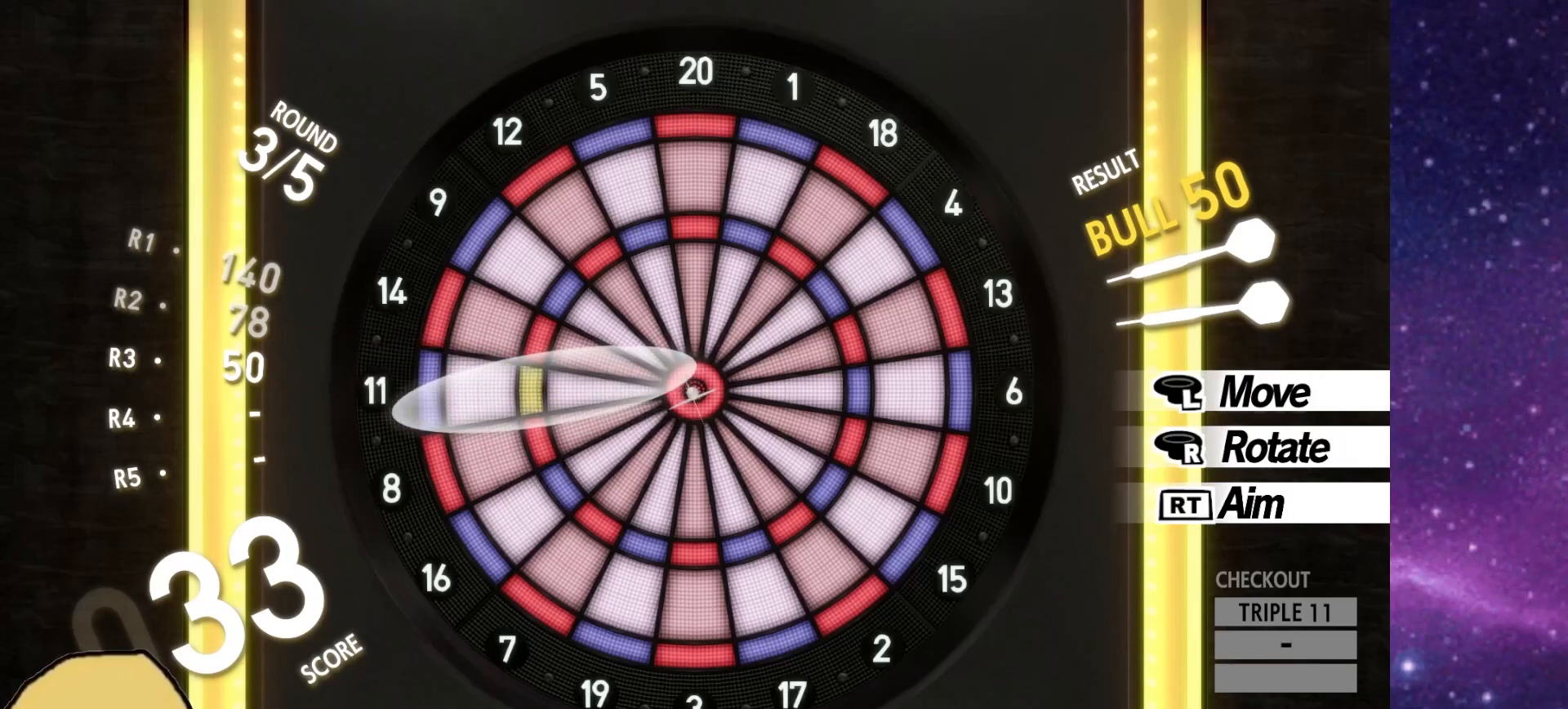
{"buttons": [], "left_stick": "center", "right_stick": "center", "events": [[283, "right_stick", "right"], [333, "right_stick", "center"]]}
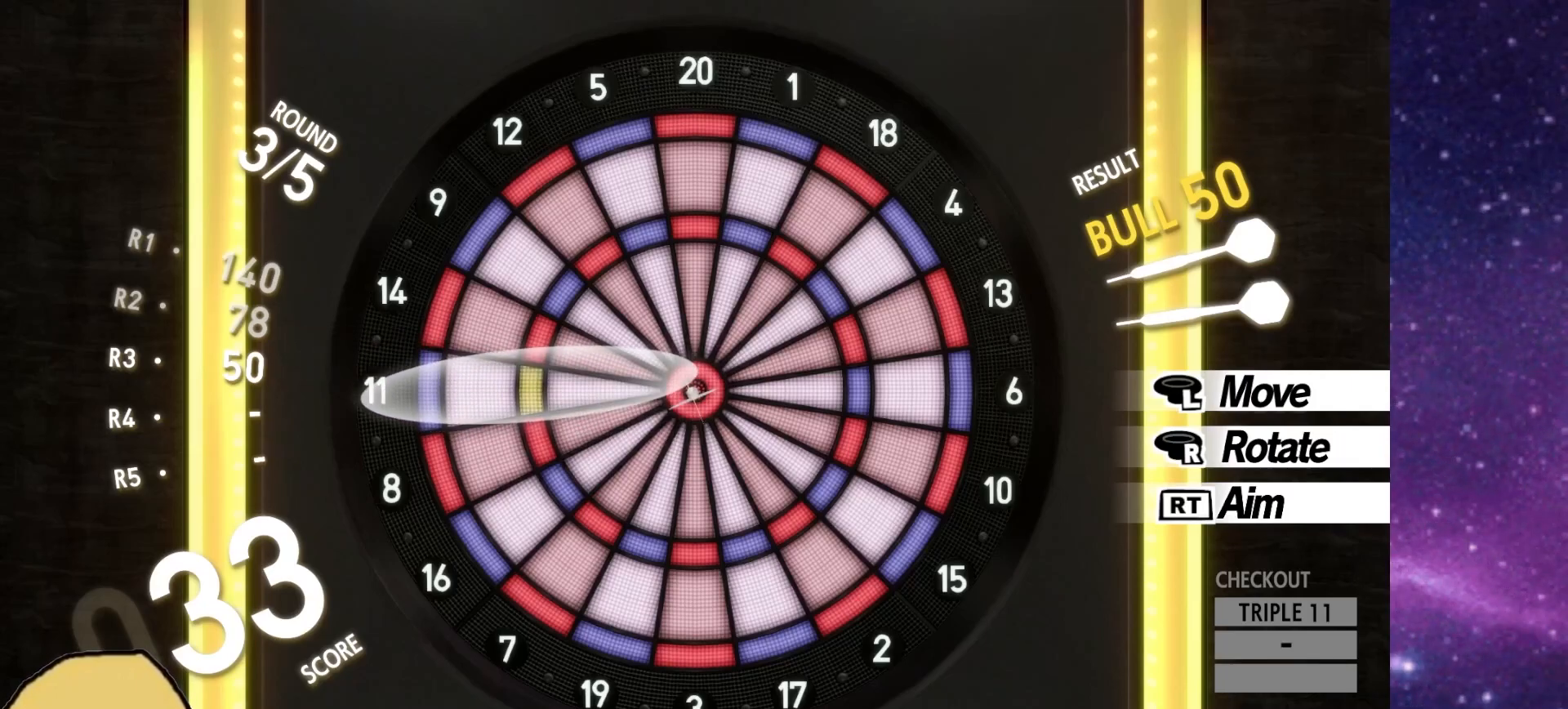
{"buttons": [], "left_stick": "center", "right_stick": "center", "events": [[250, "right_stick", "right"], [317, "right_stick", "center"]]}
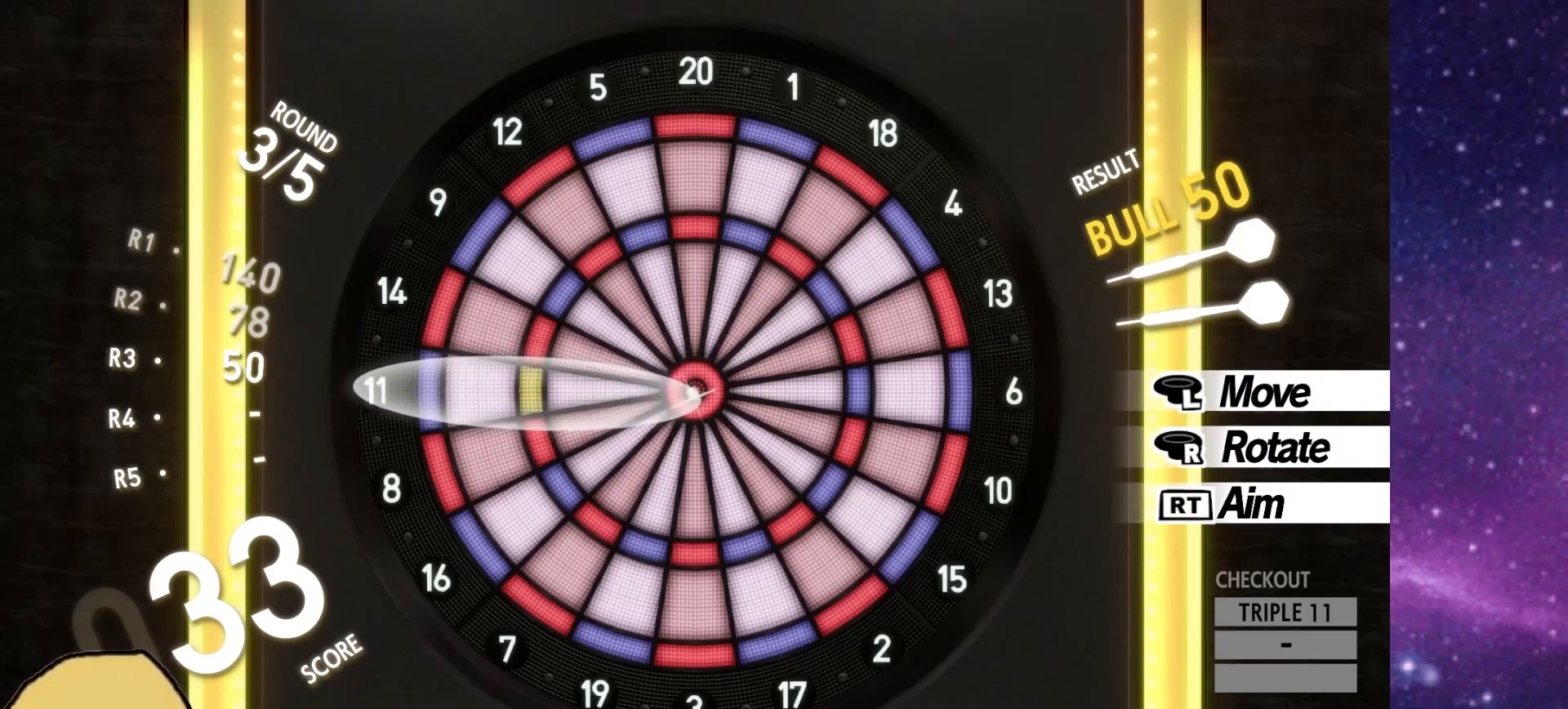
{"buttons": [], "left_stick": "center", "right_stick": "center", "events": []}
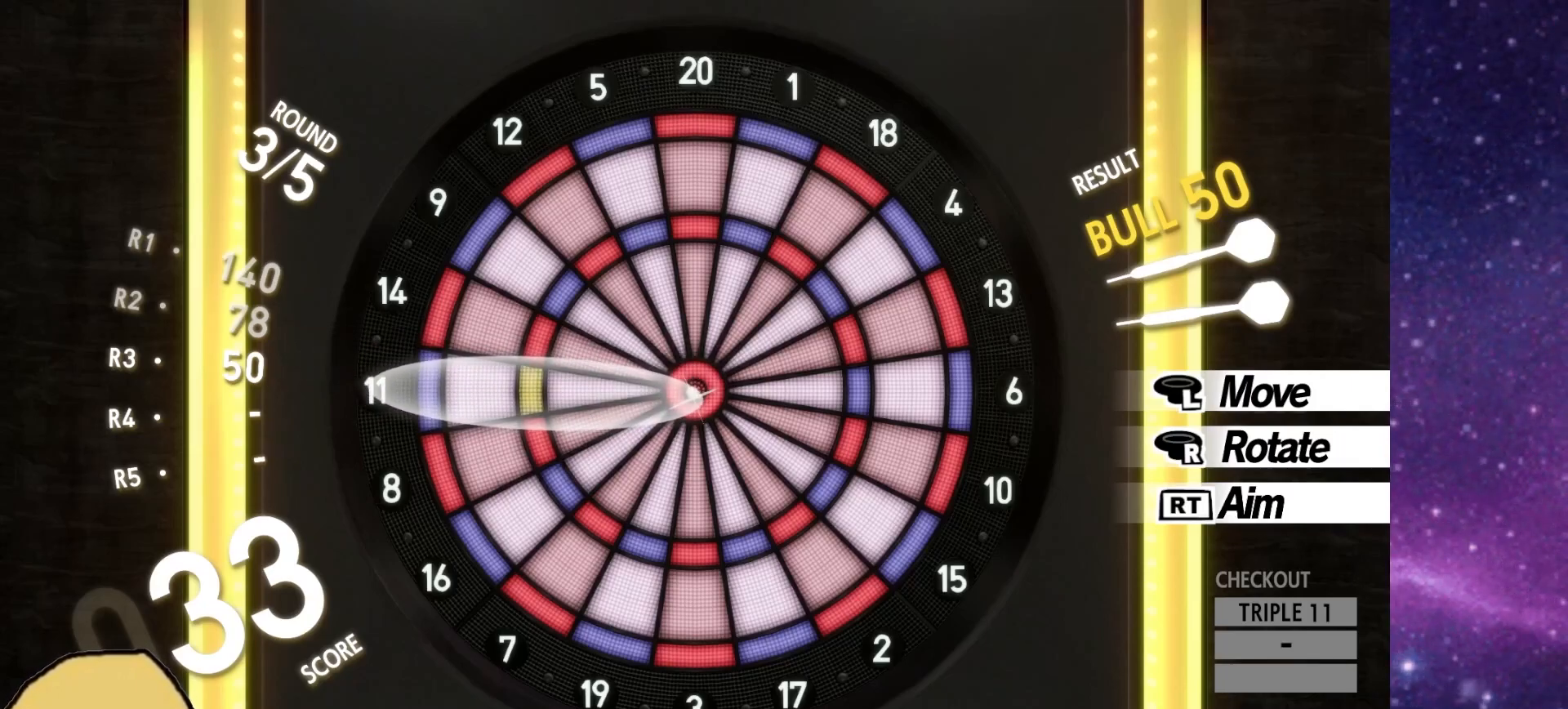
{"buttons": [], "left_stick": "center", "right_stick": "center", "events": []}
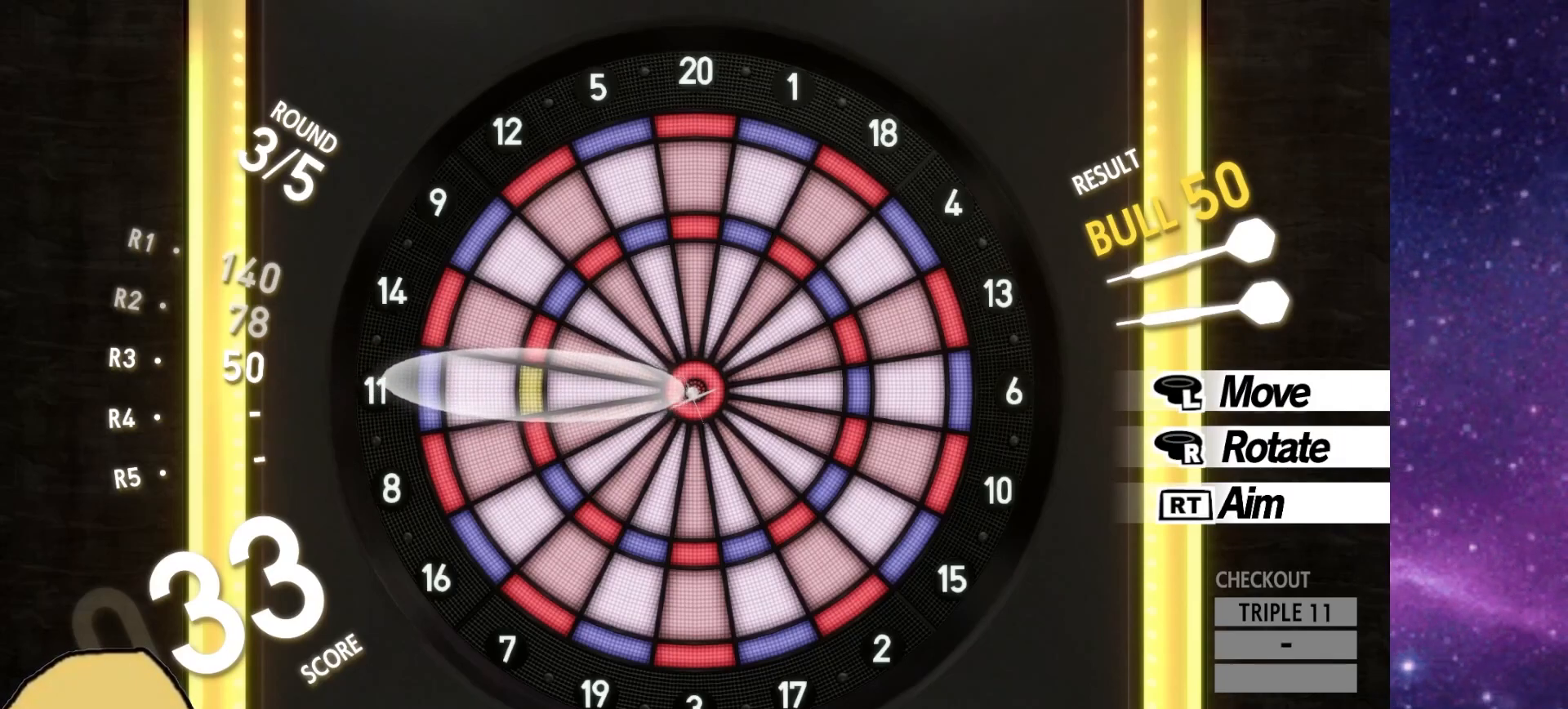
{"buttons": ["R2"], "left_stick": "center", "right_stick": "center", "events": [[83, "R2", "down"]]}
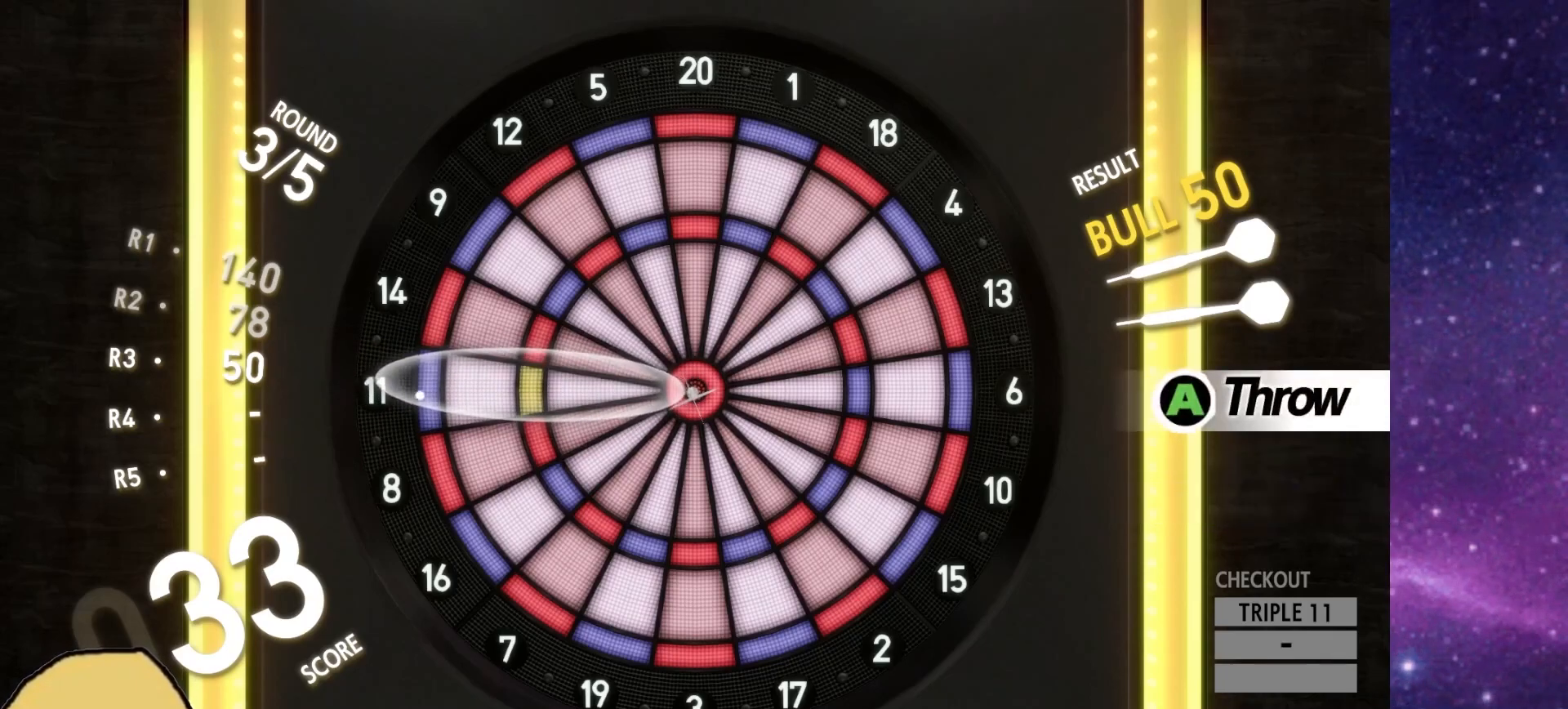
{"buttons": ["R2"], "left_stick": "center", "right_stick": "center", "events": []}
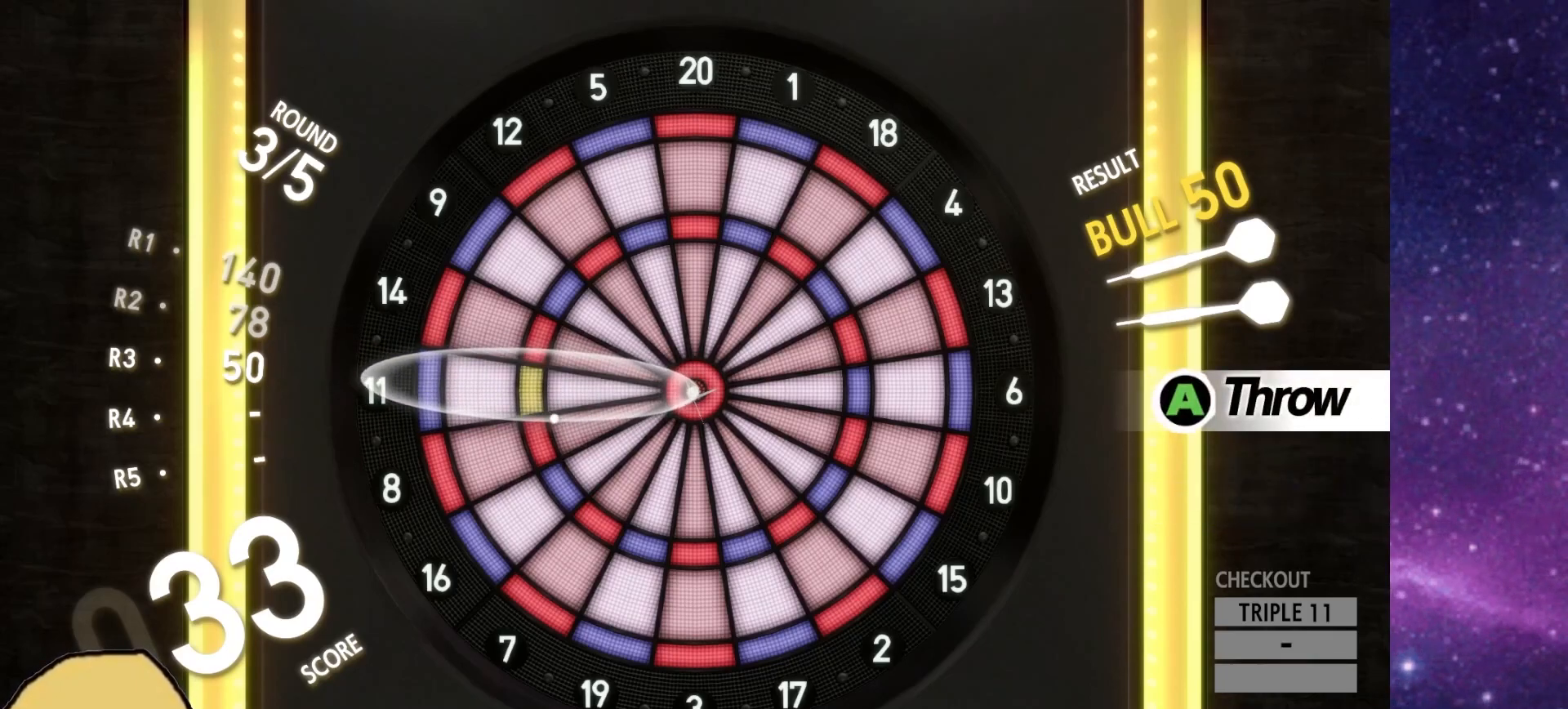
{"buttons": ["R2"], "left_stick": "center", "right_stick": "center", "events": []}
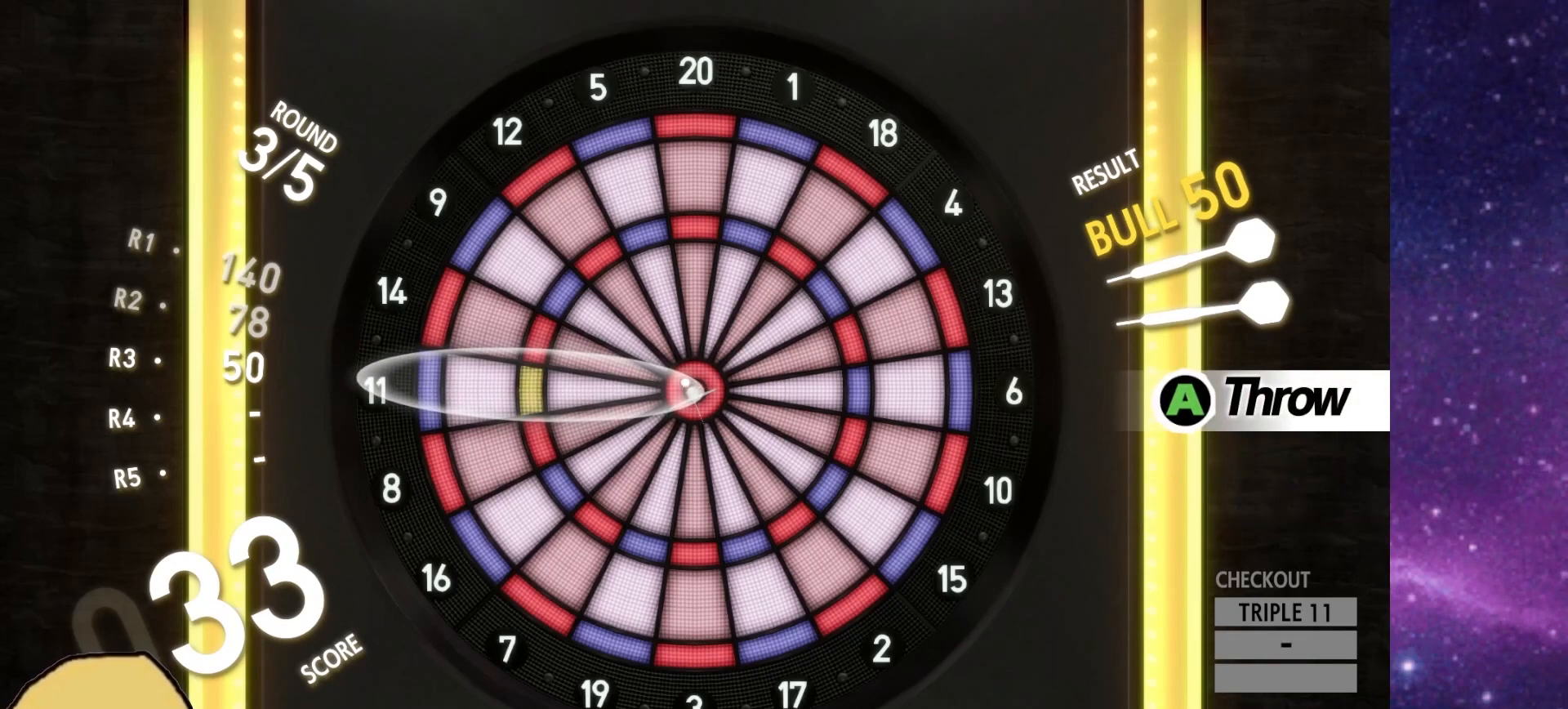
{"buttons": ["R2"], "left_stick": "center", "right_stick": "center", "events": []}
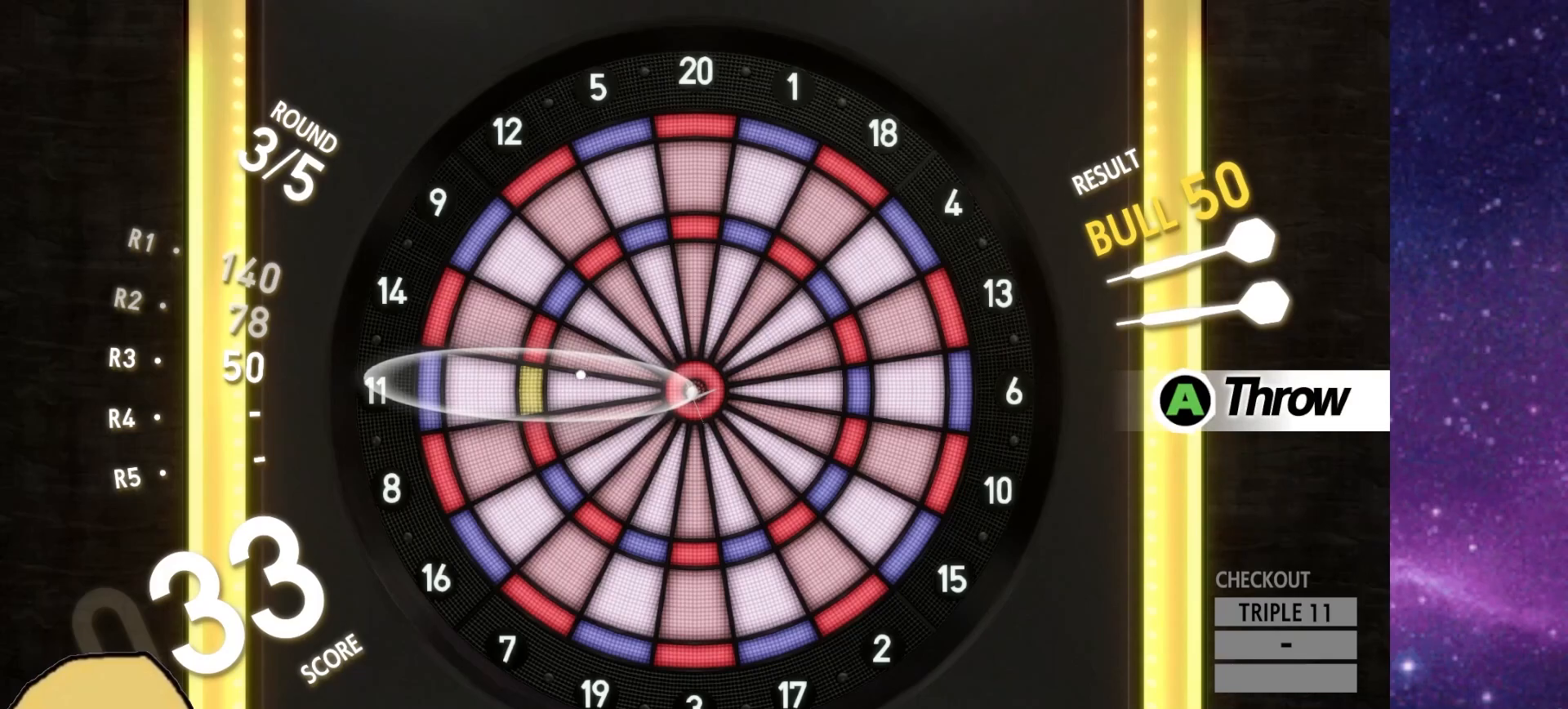
{"buttons": ["R2"], "left_stick": "center", "right_stick": "center", "events": [[150, "CROSS", "down"], [217, "CROSS", "up"]]}
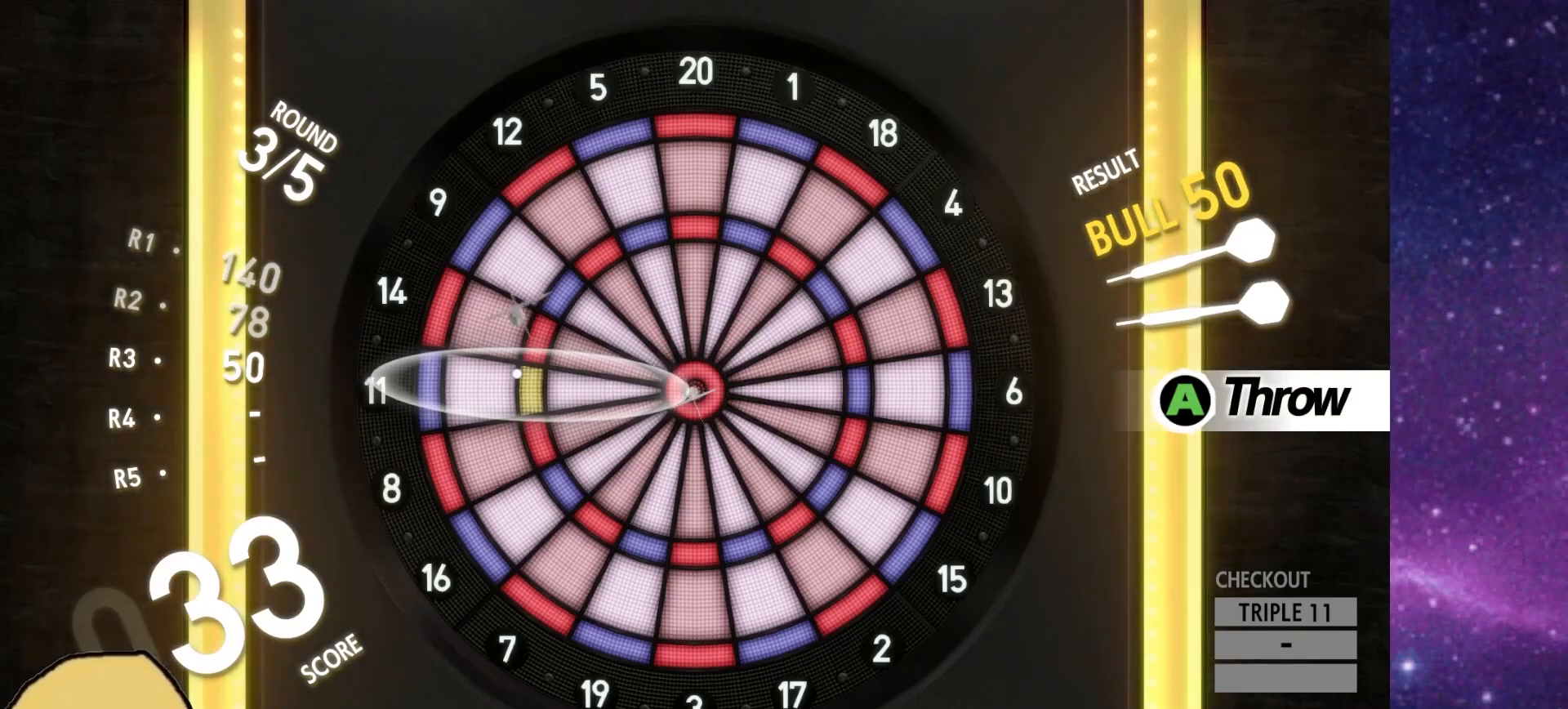
{"buttons": ["R2"], "left_stick": "center", "right_stick": "center", "events": []}
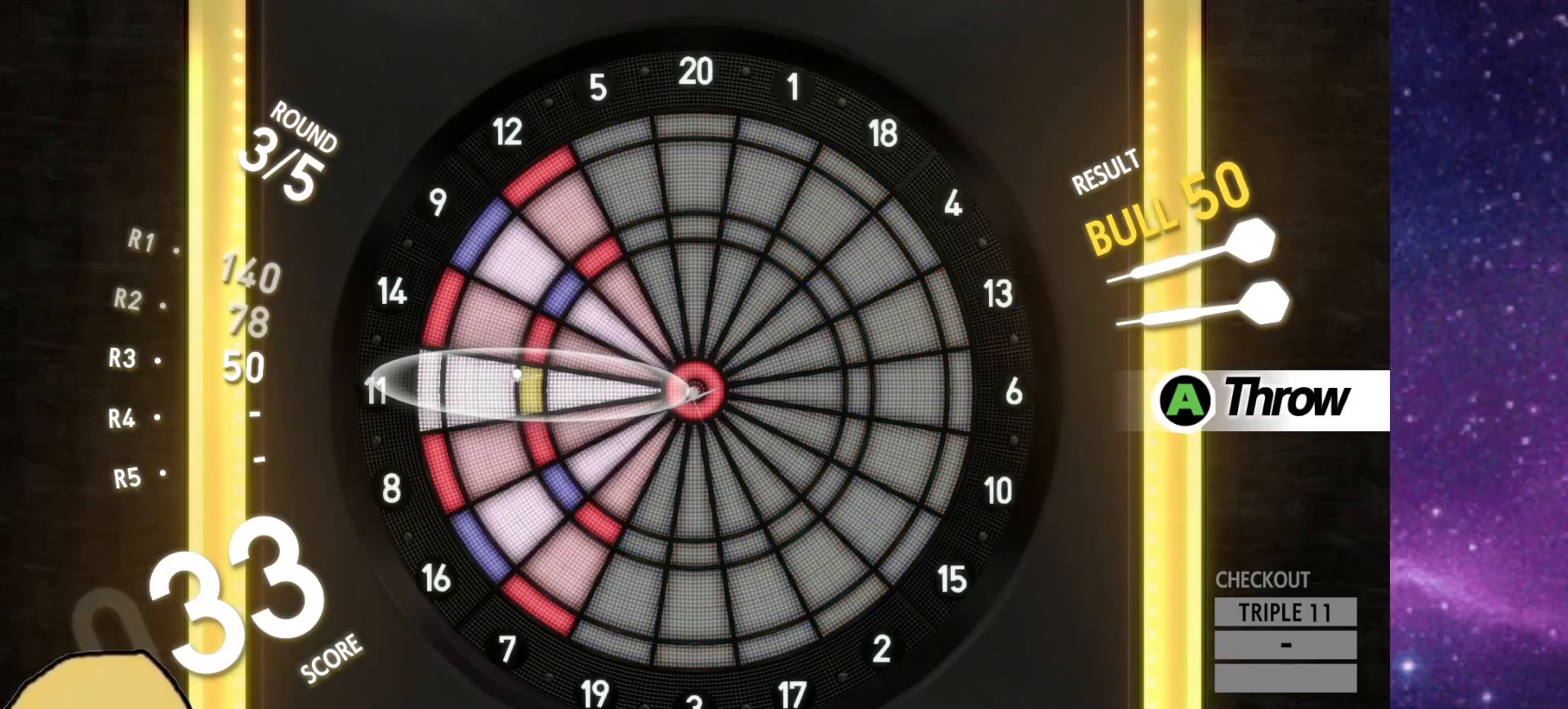
{"buttons": ["R2"], "left_stick": "center", "right_stick": "center", "events": []}
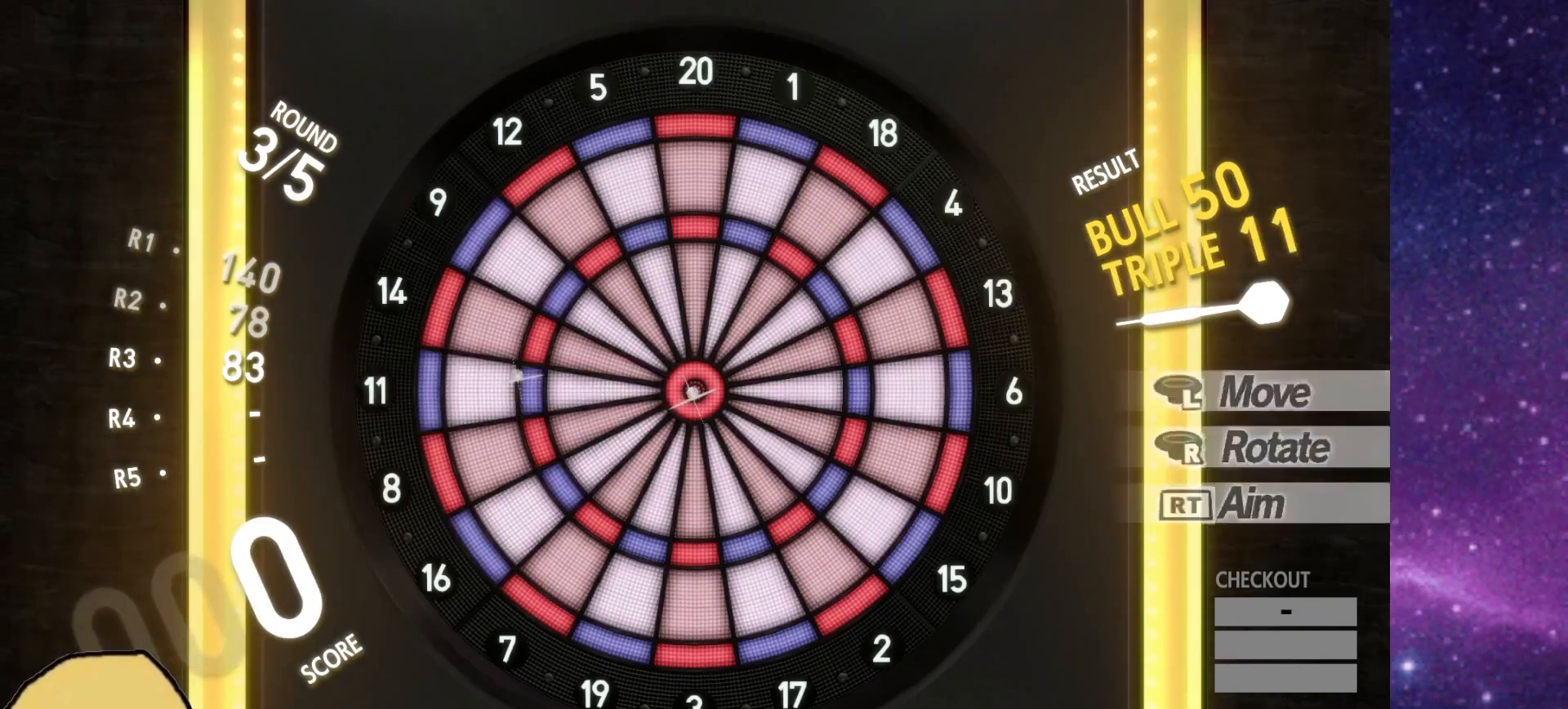
{"buttons": ["R2"], "left_stick": "center", "right_stick": "center", "events": []}
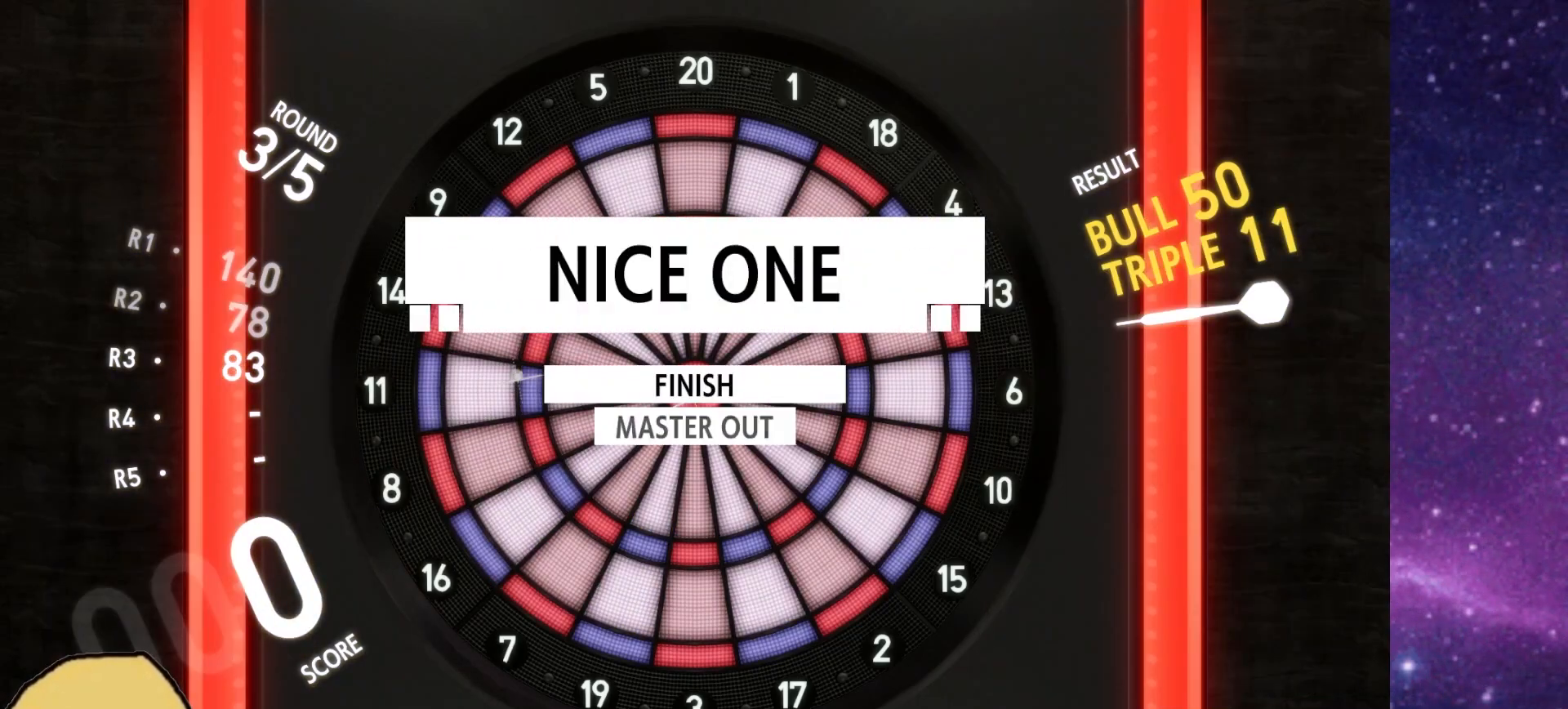
{"buttons": [], "left_stick": "center", "right_stick": "center", "events": [[217, "R2", "up"]]}
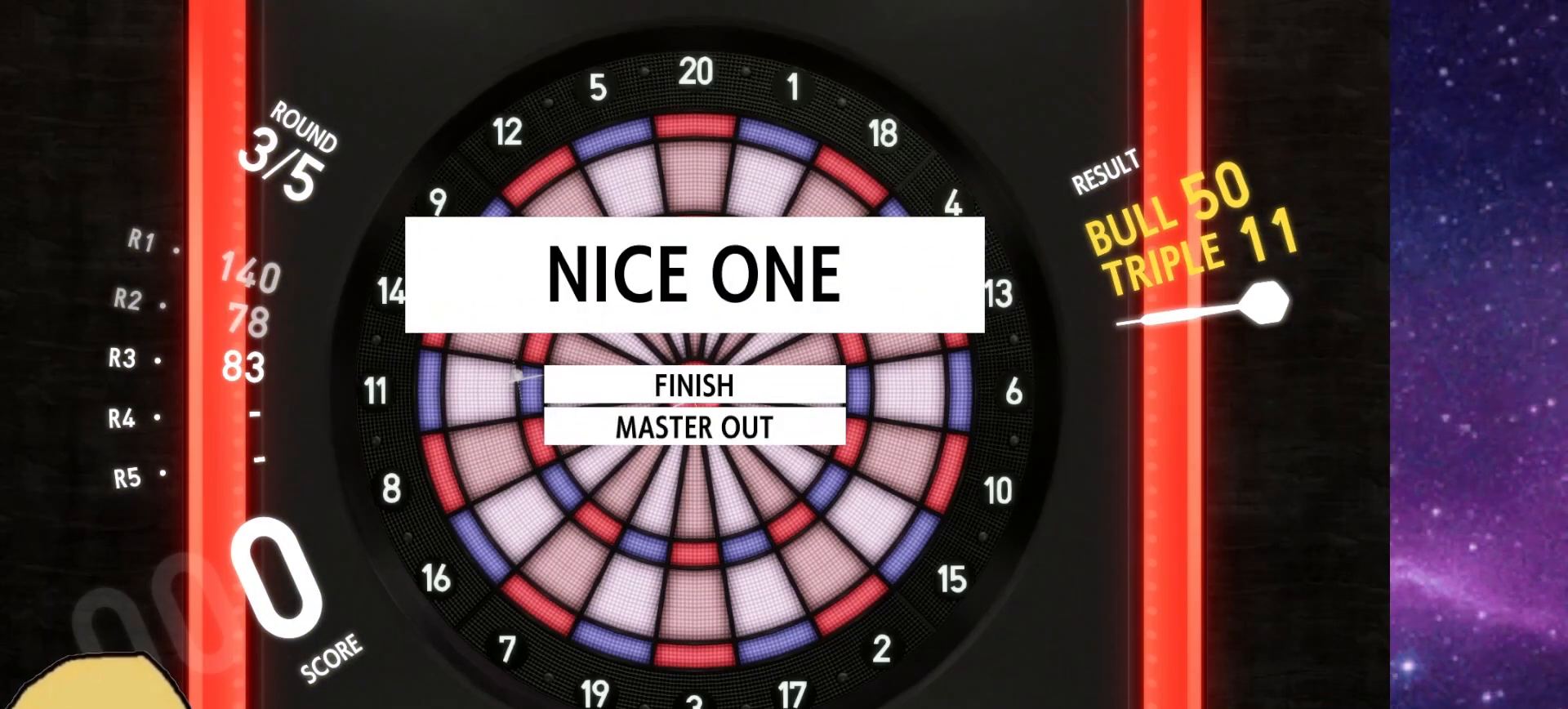
{"buttons": [], "left_stick": "center", "right_stick": "center", "events": []}
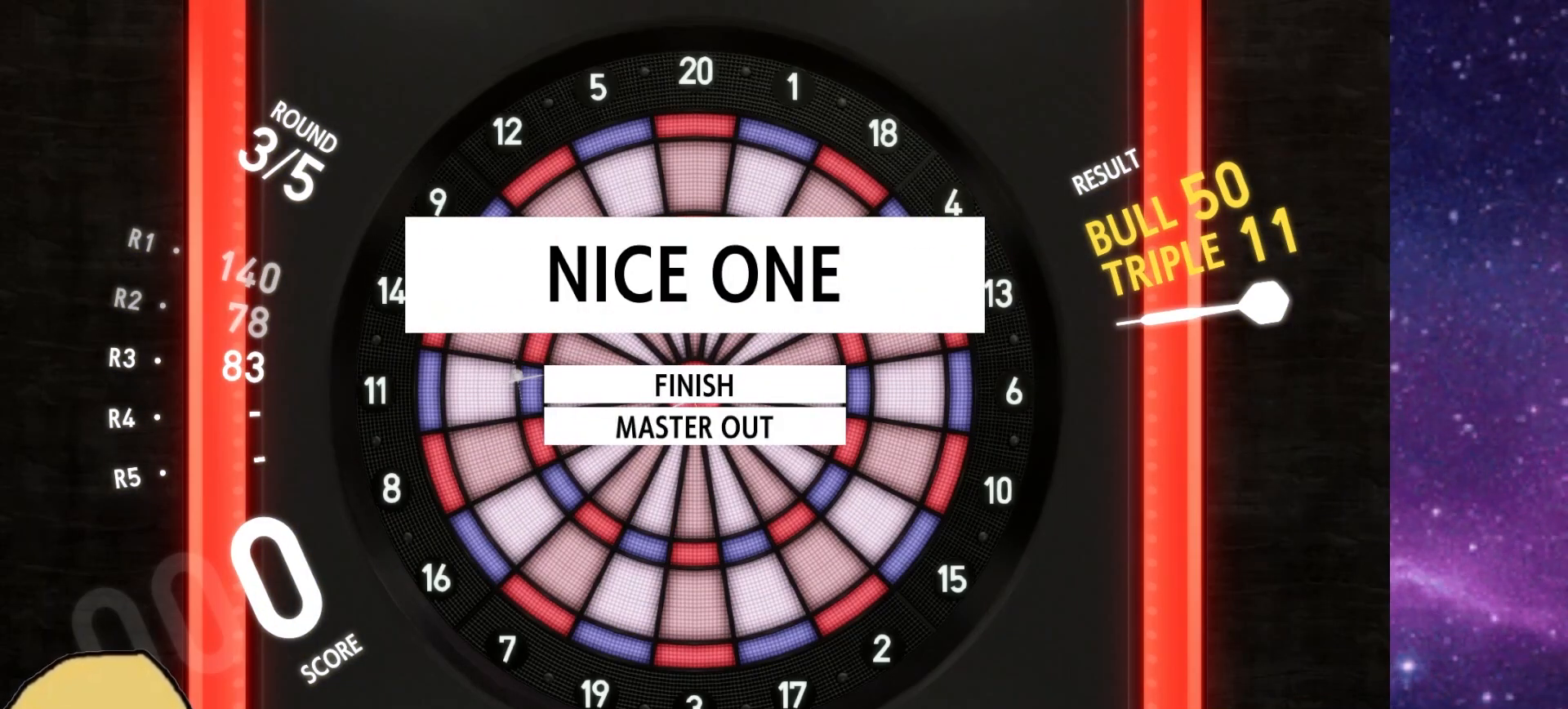
{"buttons": [], "left_stick": "center", "right_stick": "center", "events": []}